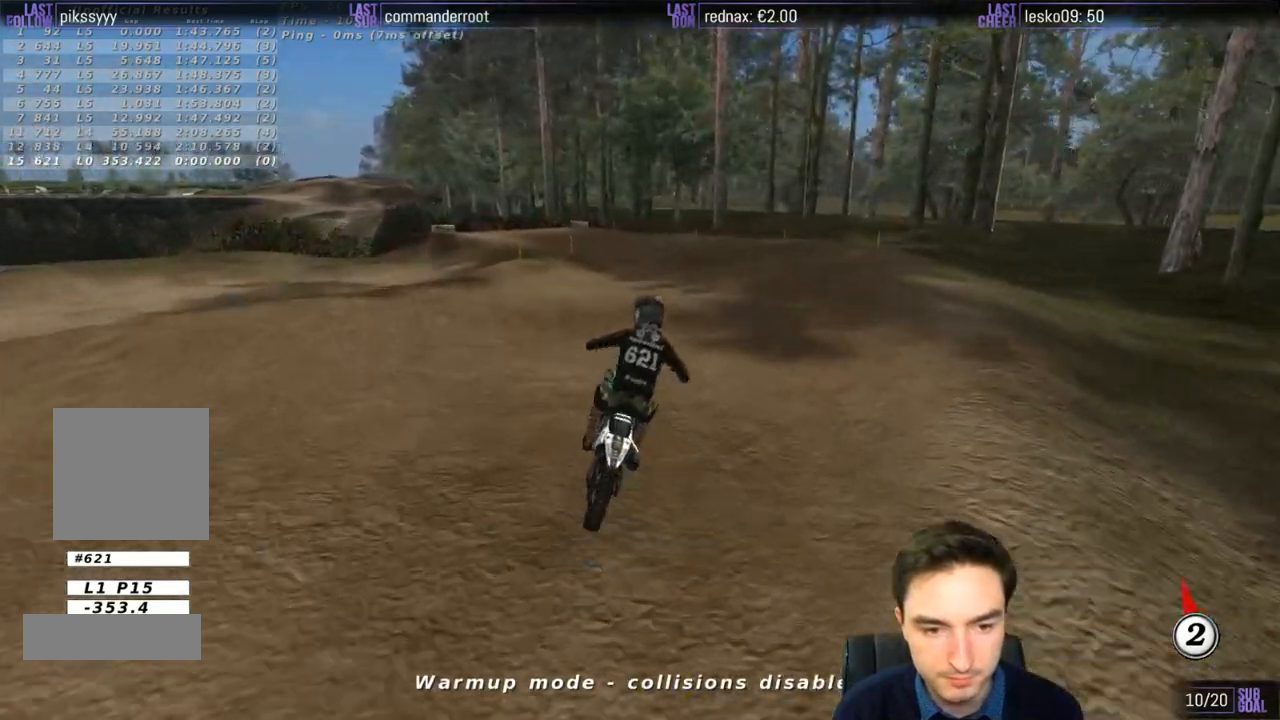
Gameplay with a controller (Xbox layout); each line is a JSON object with the inputs held at the frame after it. "events" lists button and stick changes between this image and that frame as [ms after this image, input, new state], when the widget could be followed in between. Not read: L3 R3.
{"buttons": [], "left_stick": "center", "right_stick": "center", "events": [[367, "left_stick", "center"]]}
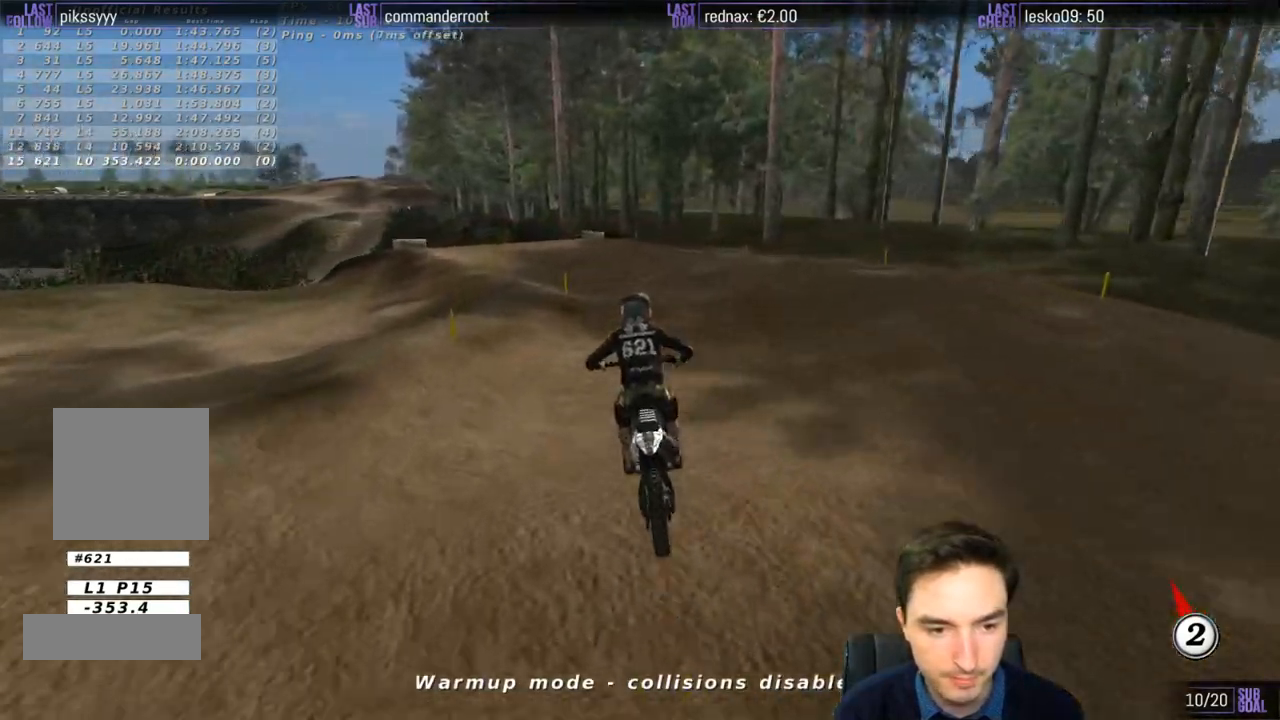
{"buttons": [], "left_stick": "left", "right_stick": "center", "events": [[150, "left_stick", "left"]]}
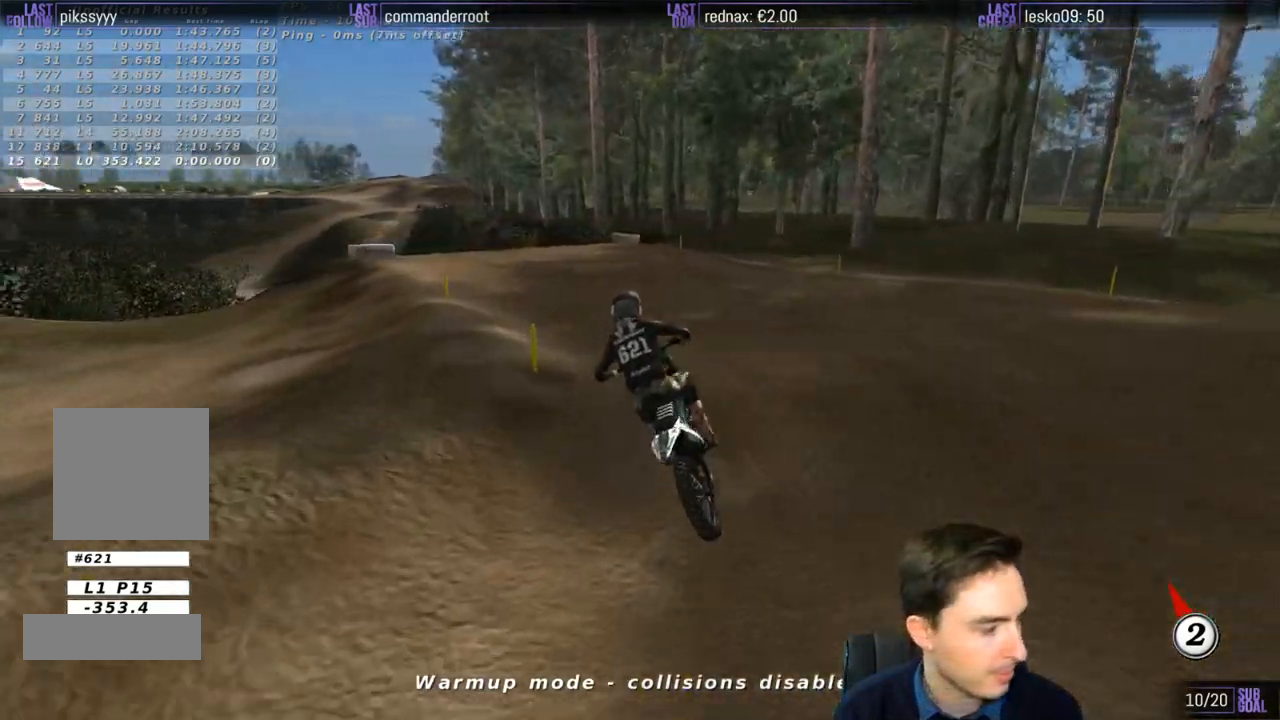
{"buttons": ["L1"], "left_stick": "center", "right_stick": "center"}
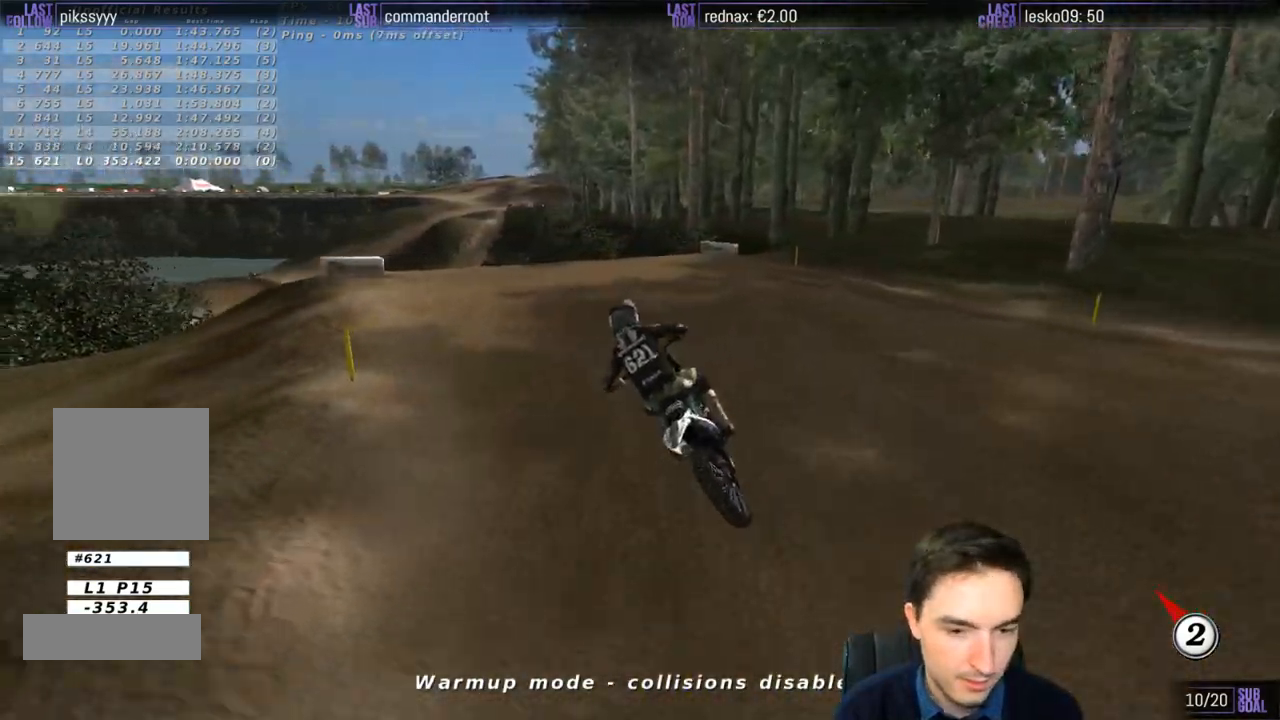
{"buttons": ["L1"], "left_stick": "center", "right_stick": "center", "events": [[83, "R2", "down"], [183, "R2", "up"], [283, "left_stick", "right"], [367, "R2", "down"], [433, "R2", "up"], [483, "left_stick", "center"]]}
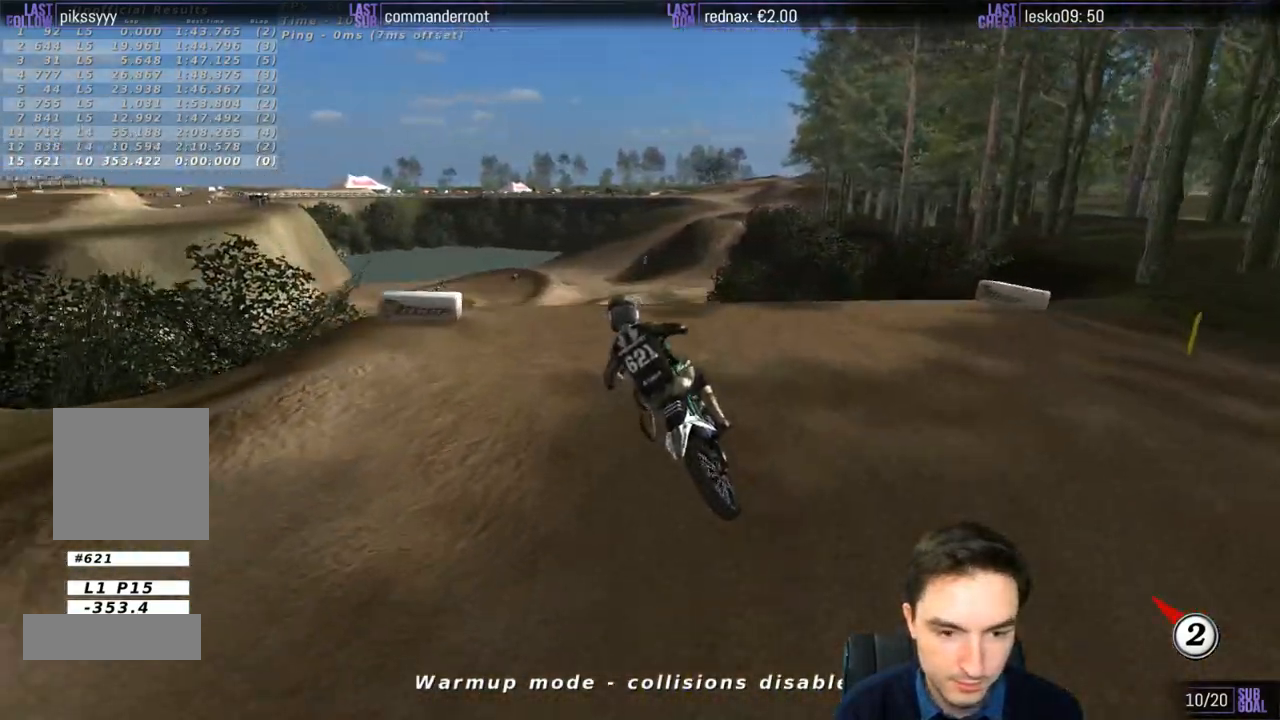
{"buttons": ["R2"], "left_stick": "center", "right_stick": "center", "events": [[83, "R2", "down"], [83, "left_stick", "right"], [217, "L1", "up"], [217, "R2", "up"], [300, "left_stick", "center"], [317, "R2", "down"]]}
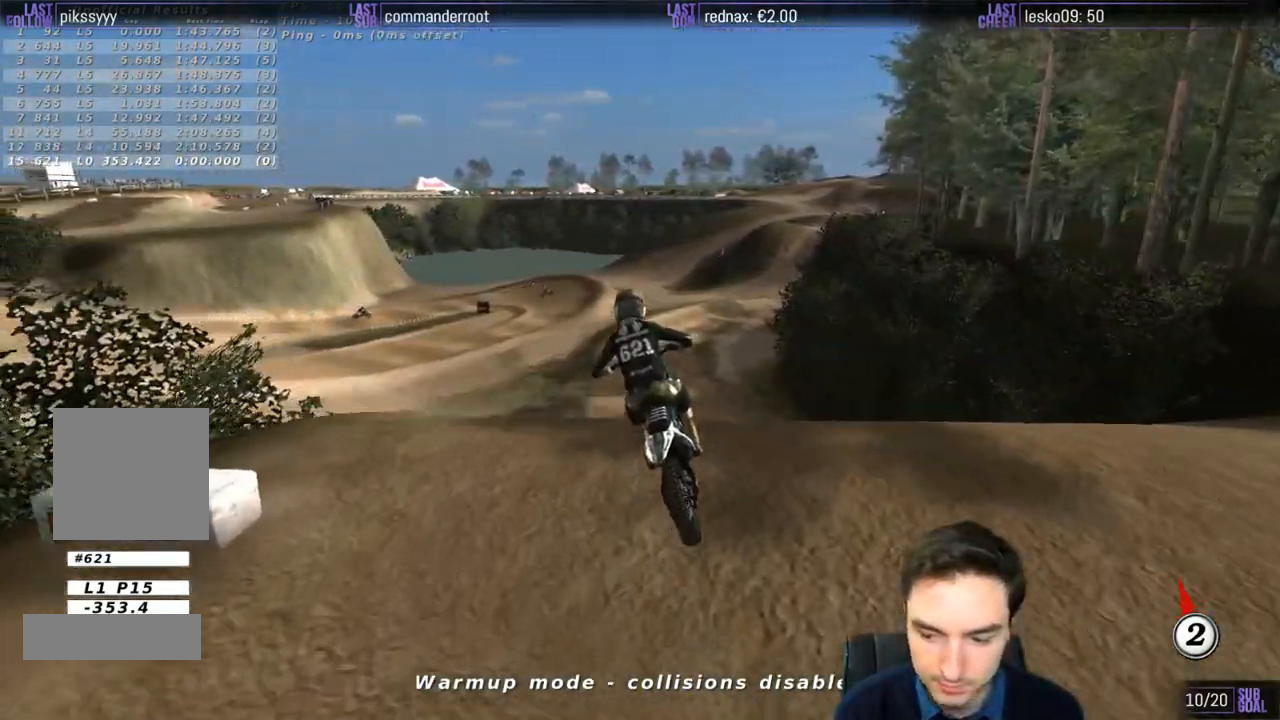
{"buttons": ["R2"], "left_stick": "left", "right_stick": "center", "events": [[183, "left_stick", "left"], [333, "R2", "up"], [500, "R2", "down"]]}
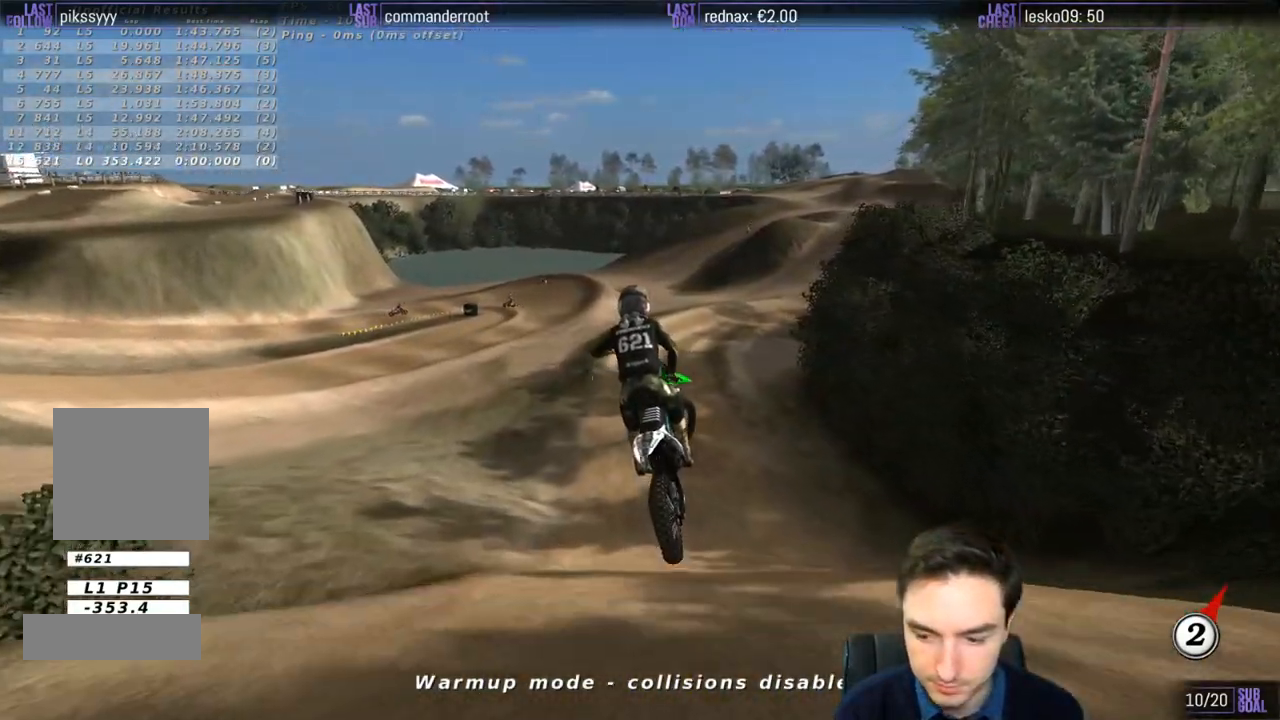
{"buttons": [], "left_stick": "right", "right_stick": "center", "events": [[183, "R2", "up"], [183, "left_stick", "down"], [350, "left_stick", "down-right"], [467, "left_stick", "right"]]}
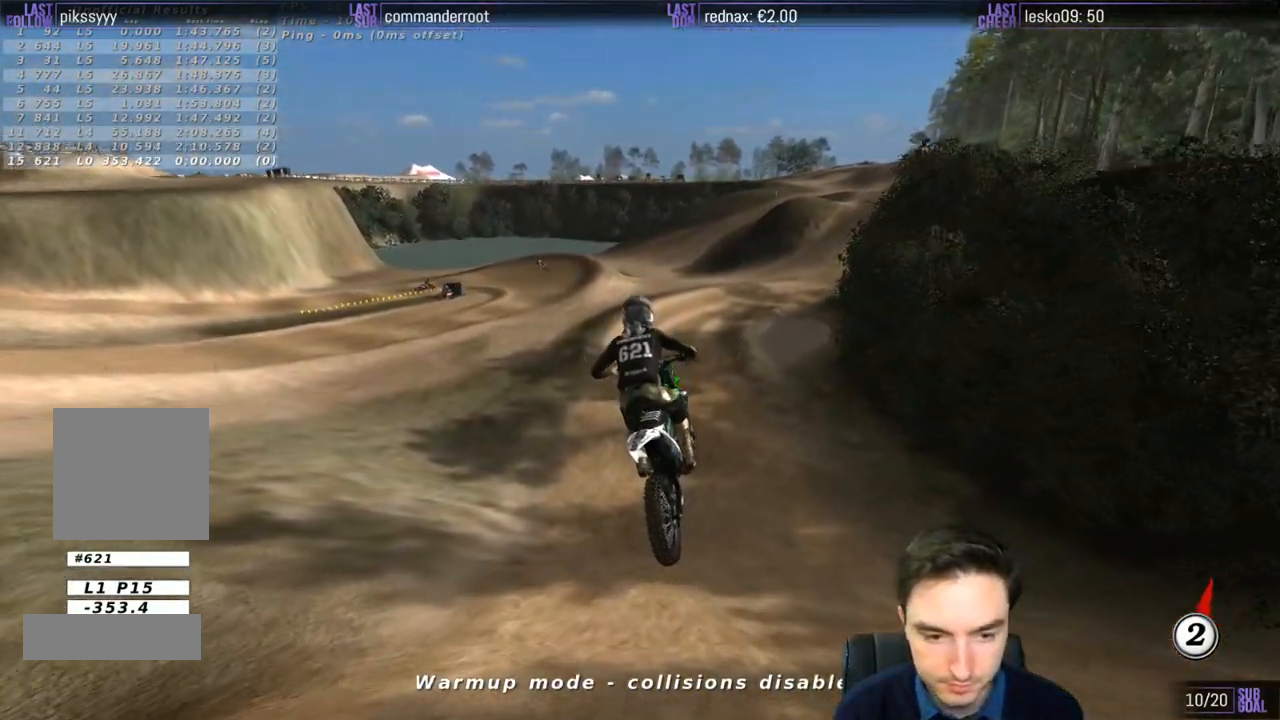
{"buttons": ["R2"], "left_stick": "right", "right_stick": "center", "events": [[200, "A", "down"], [250, "A", "up"], [250, "left_stick", "center"], [367, "R2", "down"], [417, "left_stick", "right"]]}
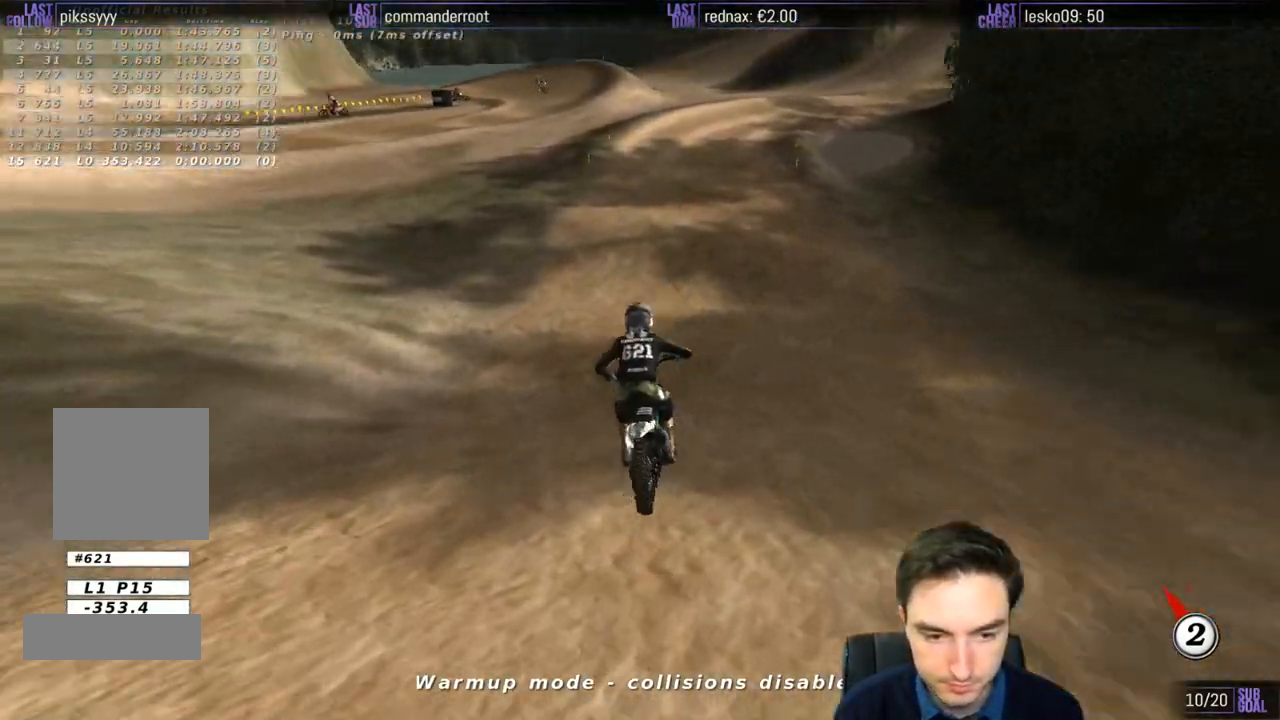
{"buttons": ["R2"], "left_stick": "center", "right_stick": "center", "events": [[133, "left_stick", "center"], [167, "R2", "up"], [350, "R2", "down"]]}
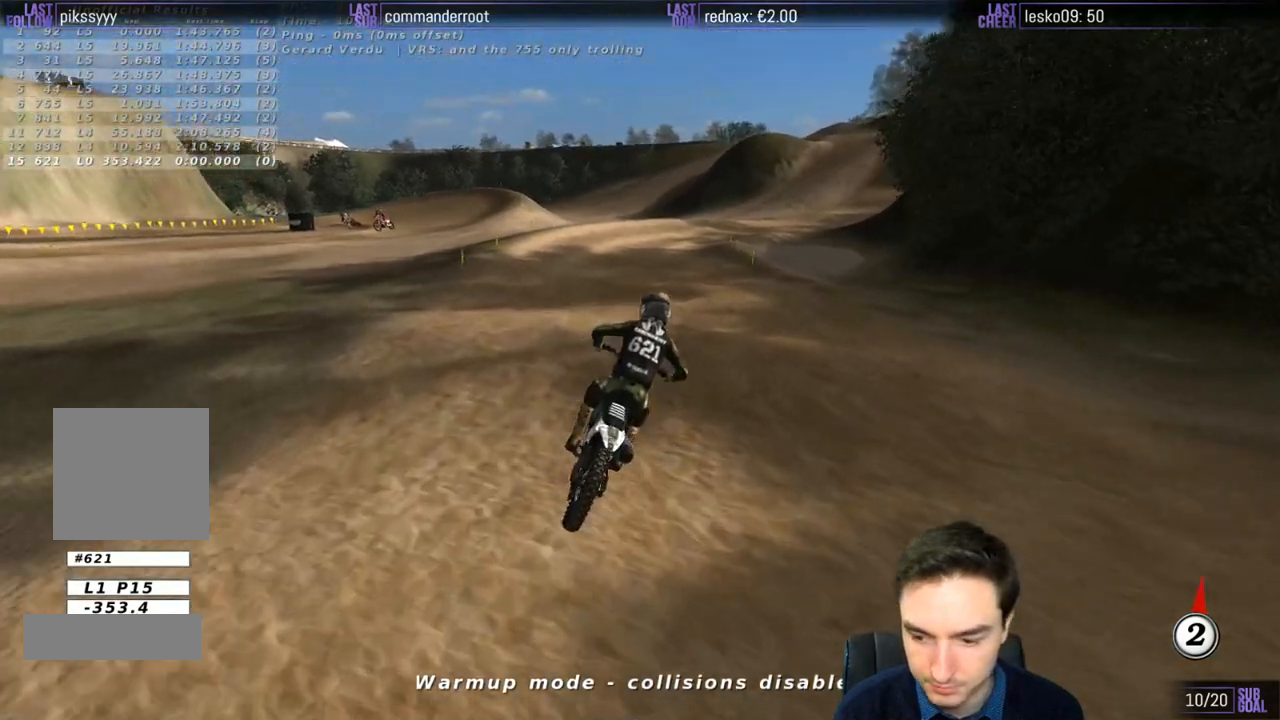
{"buttons": [], "left_stick": "center", "right_stick": "center", "events": [[17, "left_stick", "down-left"], [167, "left_stick", "center"], [400, "R2", "up"]]}
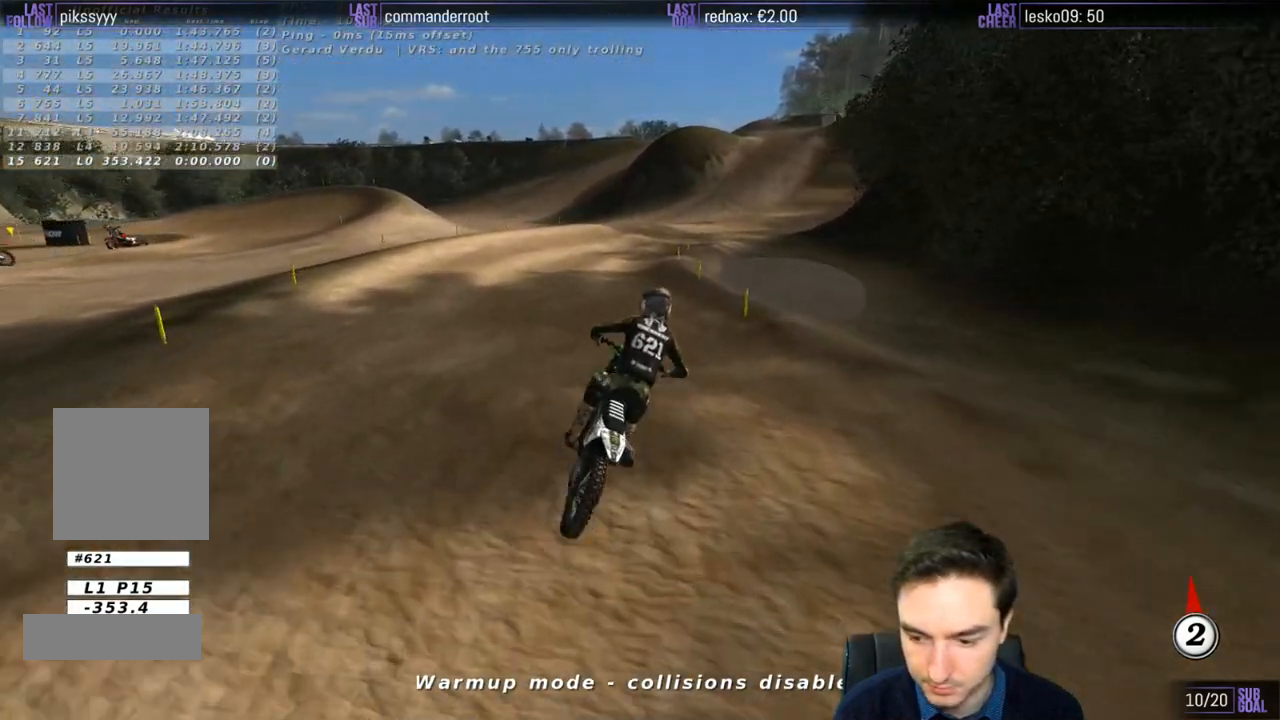
{"buttons": [], "left_stick": "down-left", "right_stick": "center", "events": [[467, "left_stick", "down-left"]]}
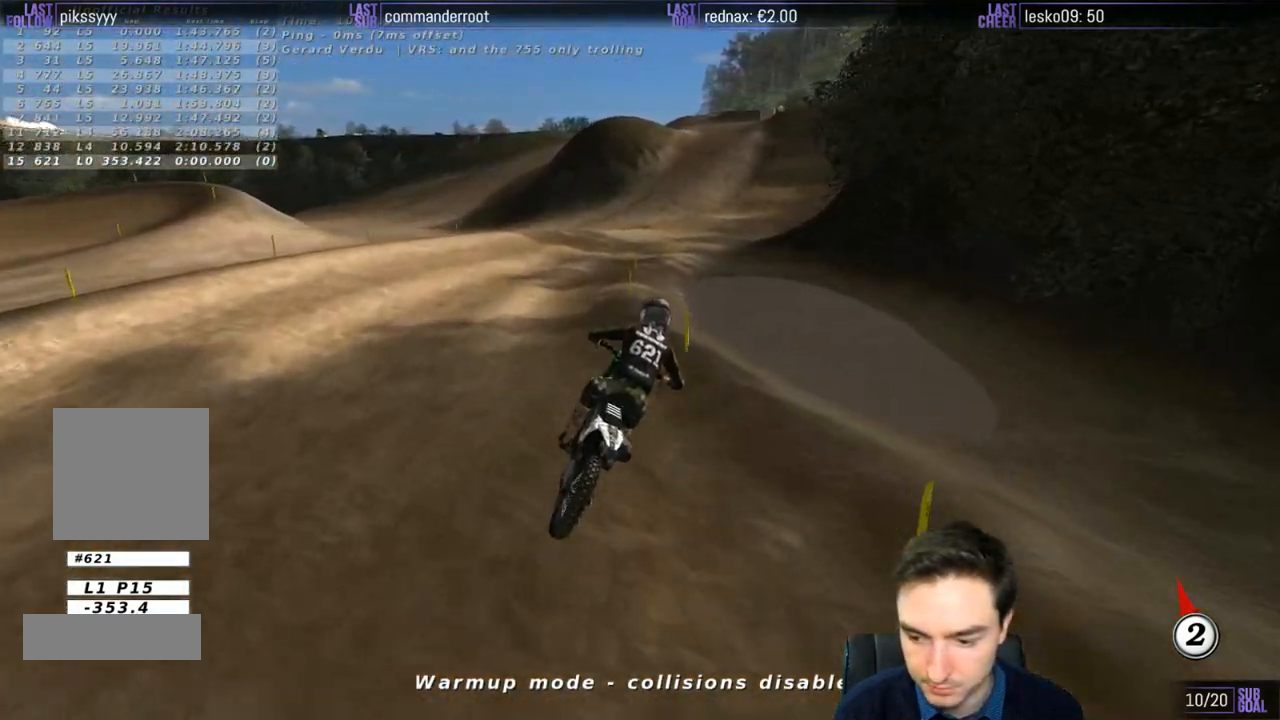
{"buttons": [], "left_stick": "center", "right_stick": "center", "events": [[183, "left_stick", "center"]]}
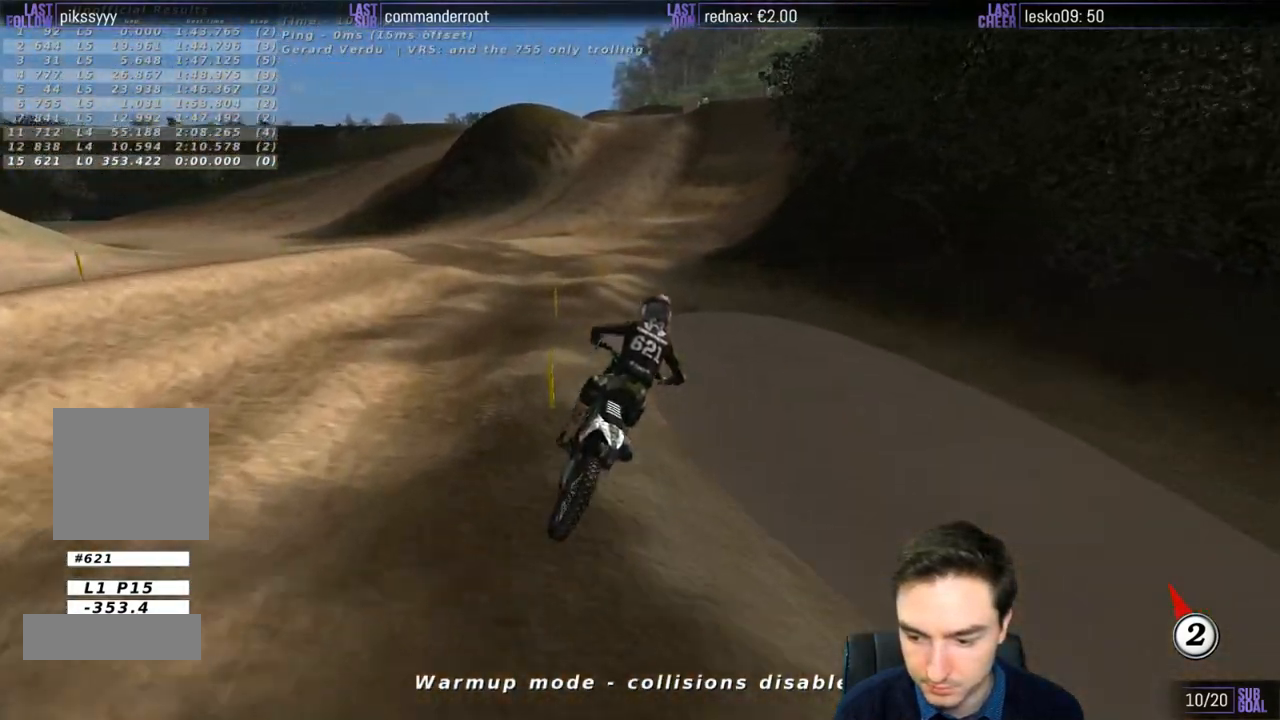
{"buttons": [], "left_stick": "down-left", "right_stick": "center", "events": [[250, "left_stick", "down-left"]]}
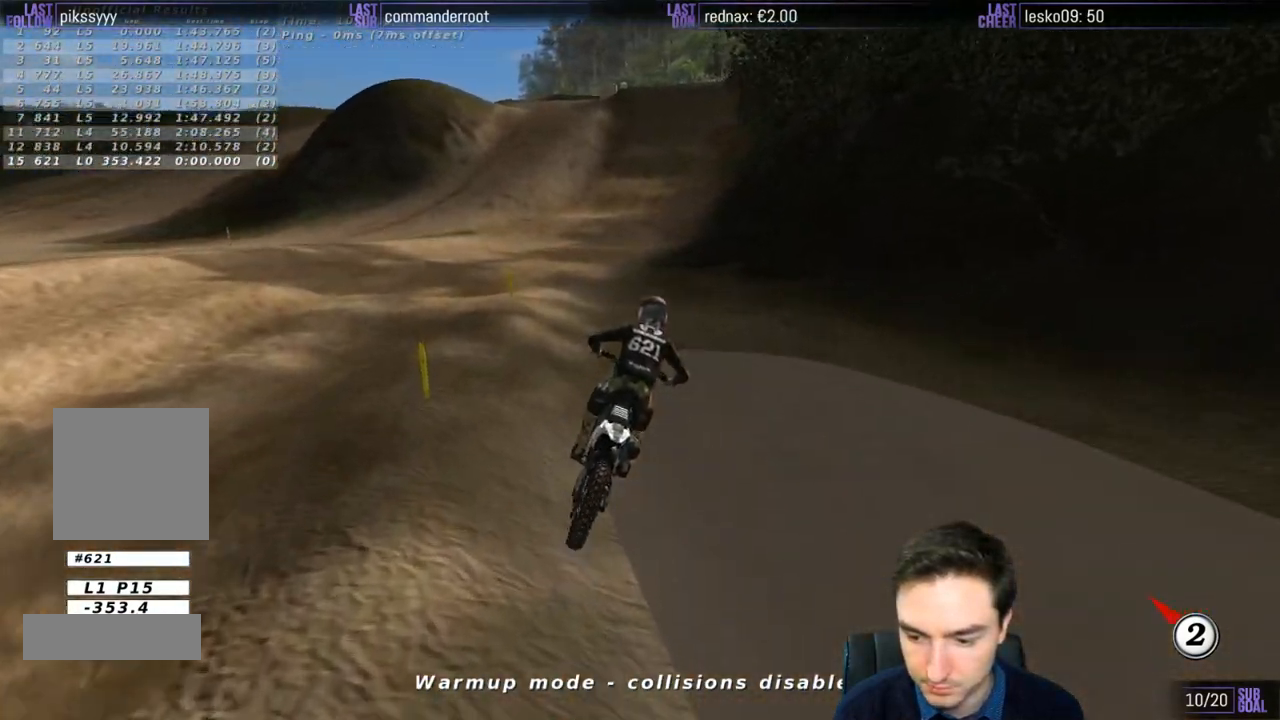
{"buttons": ["L1"], "left_stick": "left", "right_stick": "center", "events": [[67, "L1", "down"], [150, "left_stick", "left"]]}
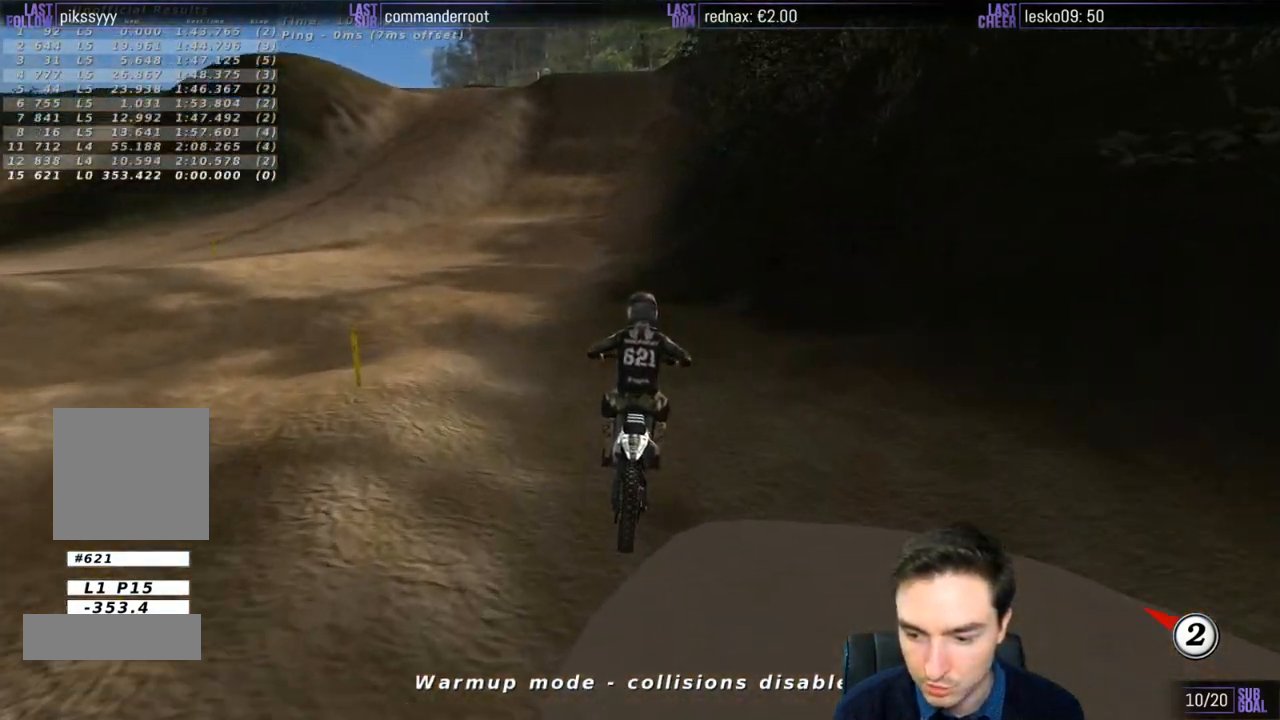
{"buttons": ["L1"], "left_stick": "center", "right_stick": "center", "events": [[267, "left_stick", "center"]]}
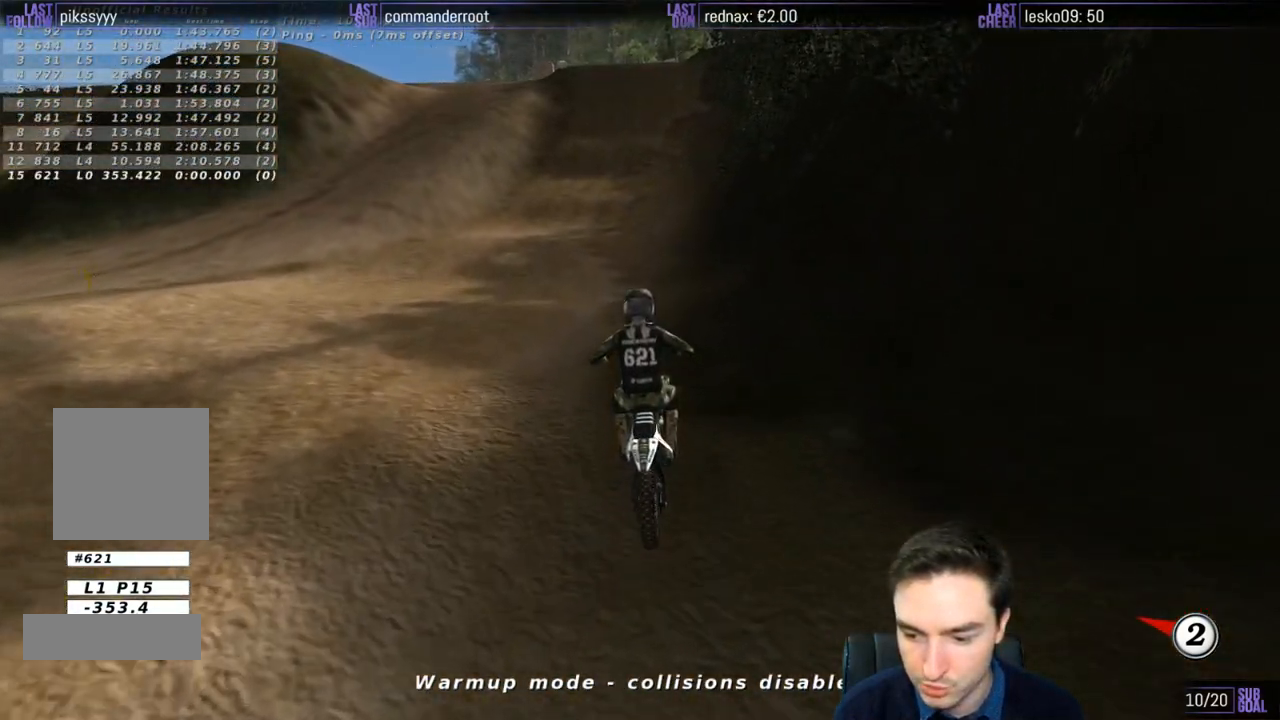
{"buttons": ["L1"], "left_stick": "center", "right_stick": "center", "events": [[83, "R2", "down"], [83, "left_stick", "right"], [283, "R2", "up"], [333, "left_stick", "center"]]}
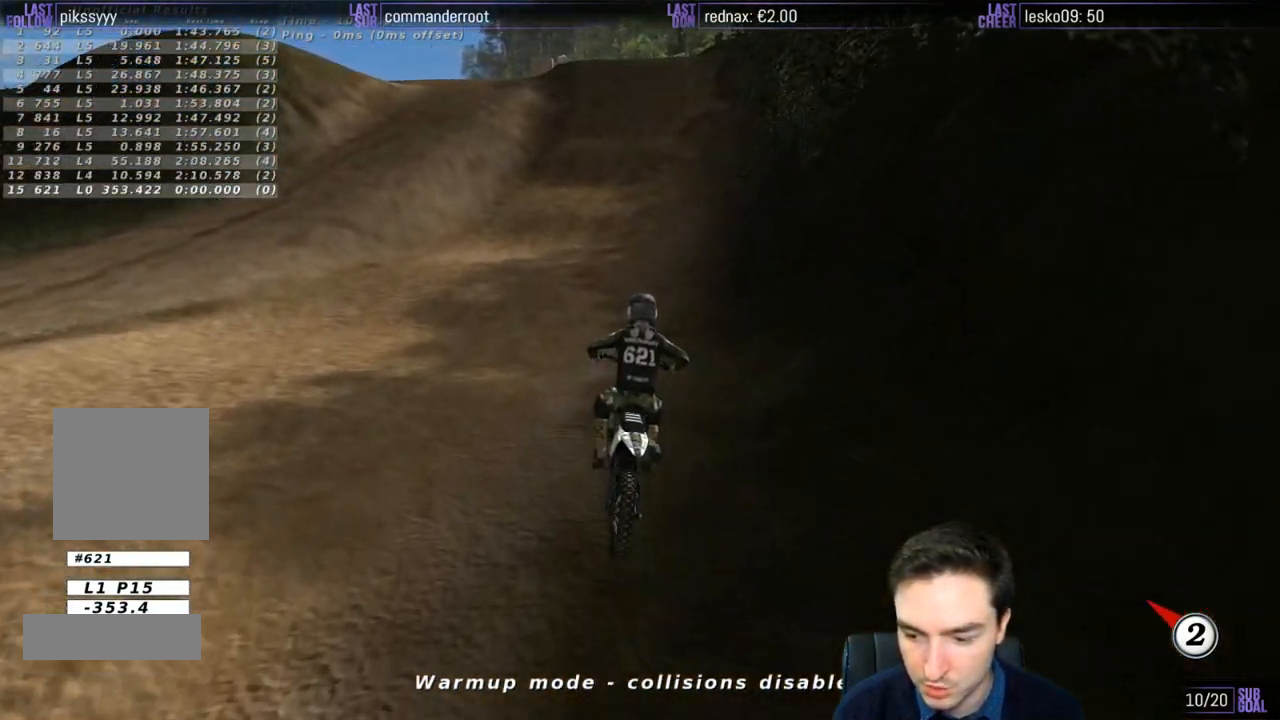
{"buttons": ["L1", "R2"], "left_stick": "left", "right_stick": "center", "events": [[33, "R2", "down"], [417, "left_stick", "left"]]}
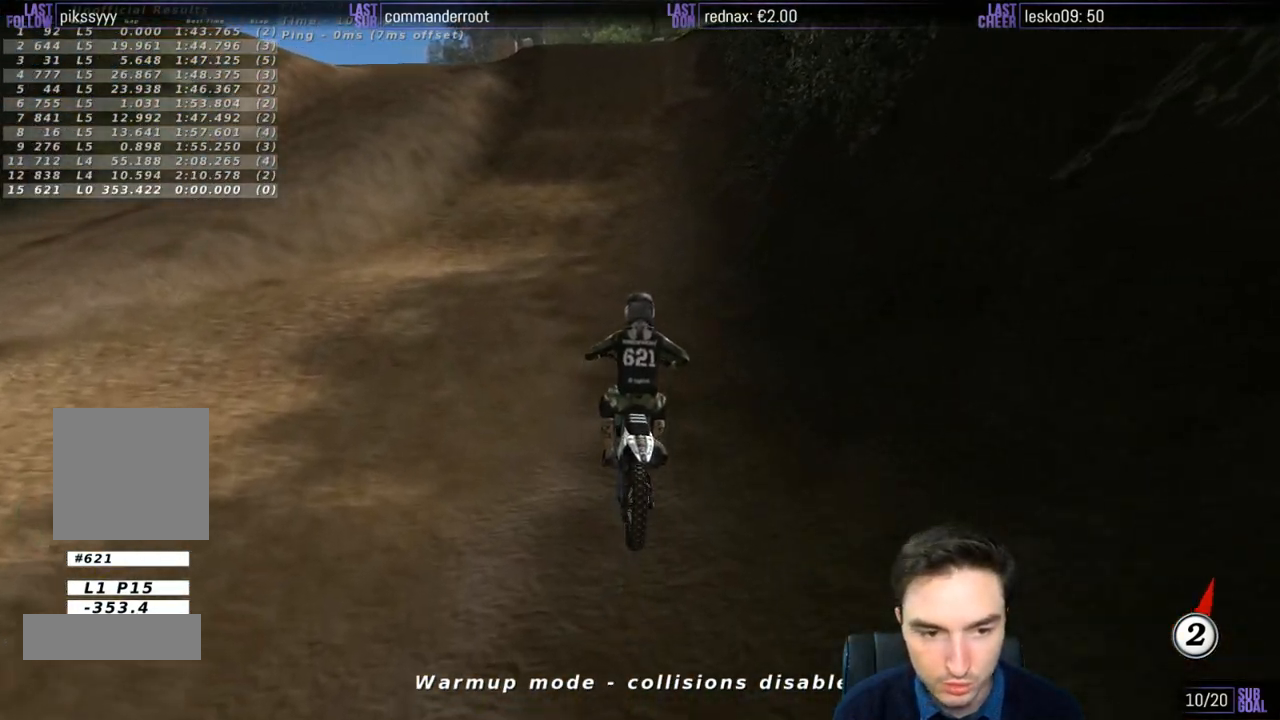
{"buttons": ["L1", "R2"], "left_stick": "center", "right_stick": "center", "events": [[67, "left_stick", "center"]]}
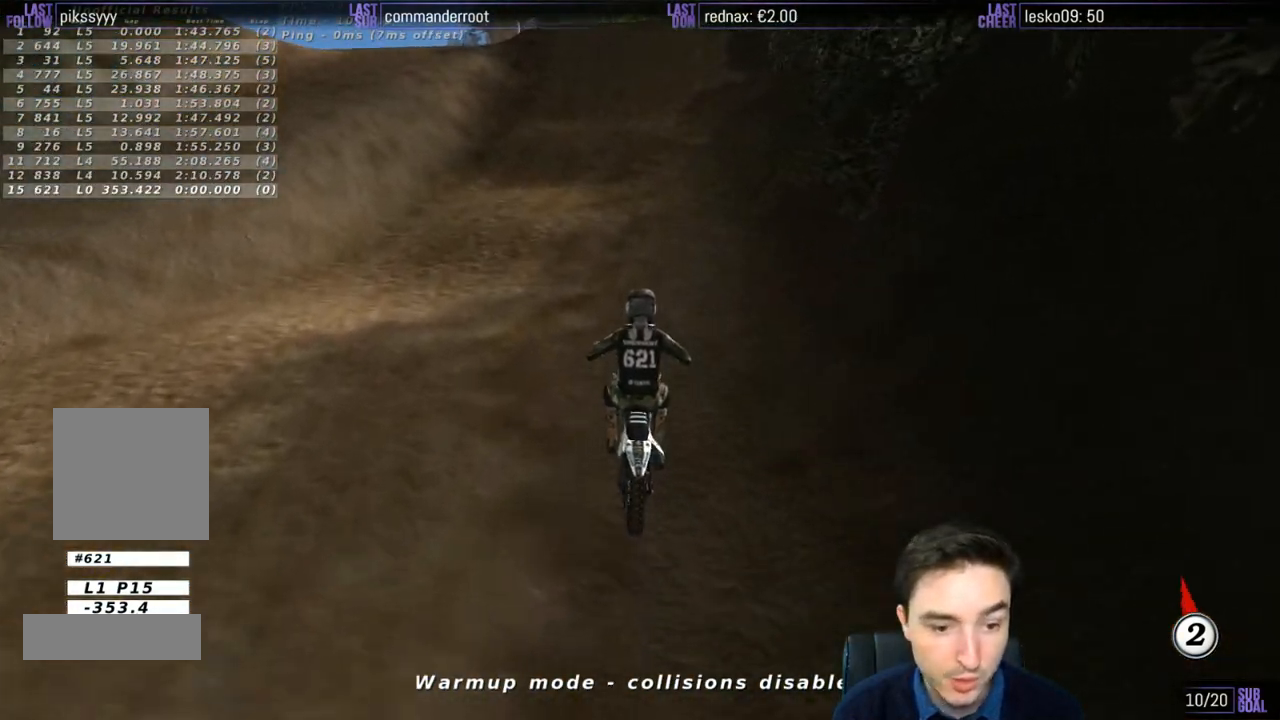
{"buttons": ["L1", "R2"], "left_stick": "center", "right_stick": "center", "events": [[50, "left_stick", "left"], [133, "left_stick", "center"]]}
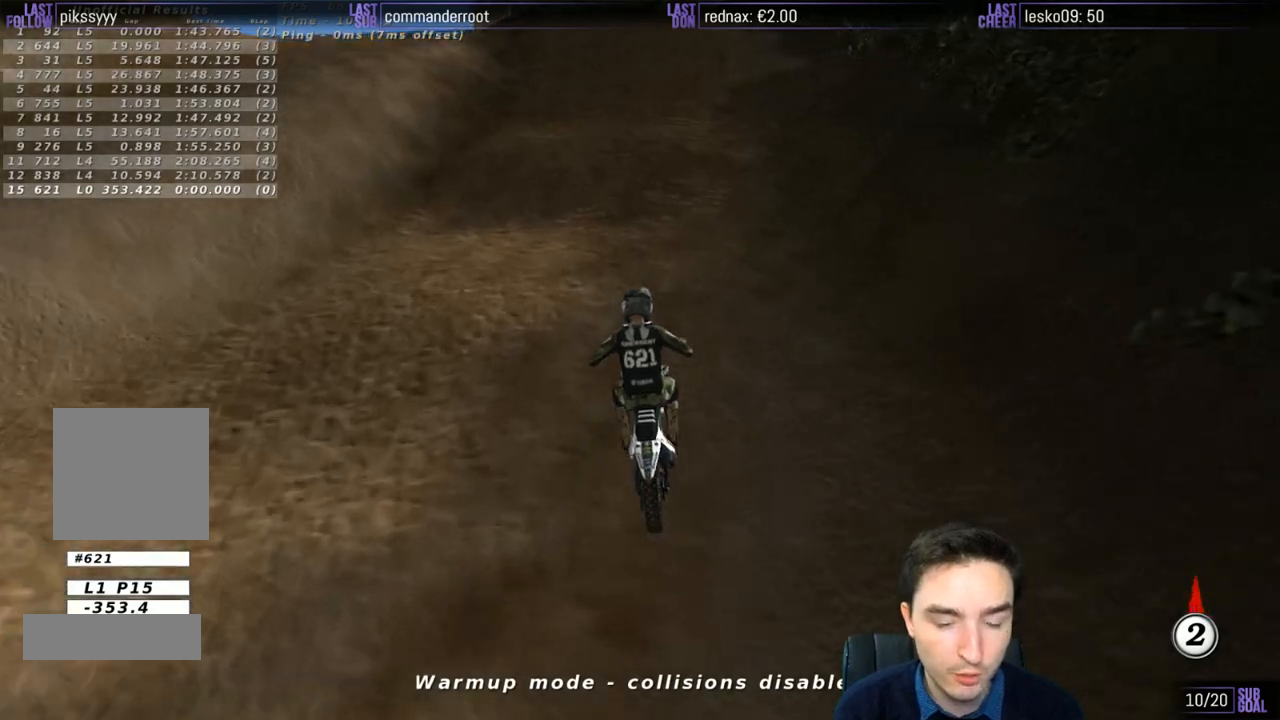
{"buttons": ["L1", "R2"], "left_stick": "center", "right_stick": "center", "events": [[383, "B", "down"], [467, "B", "up"]]}
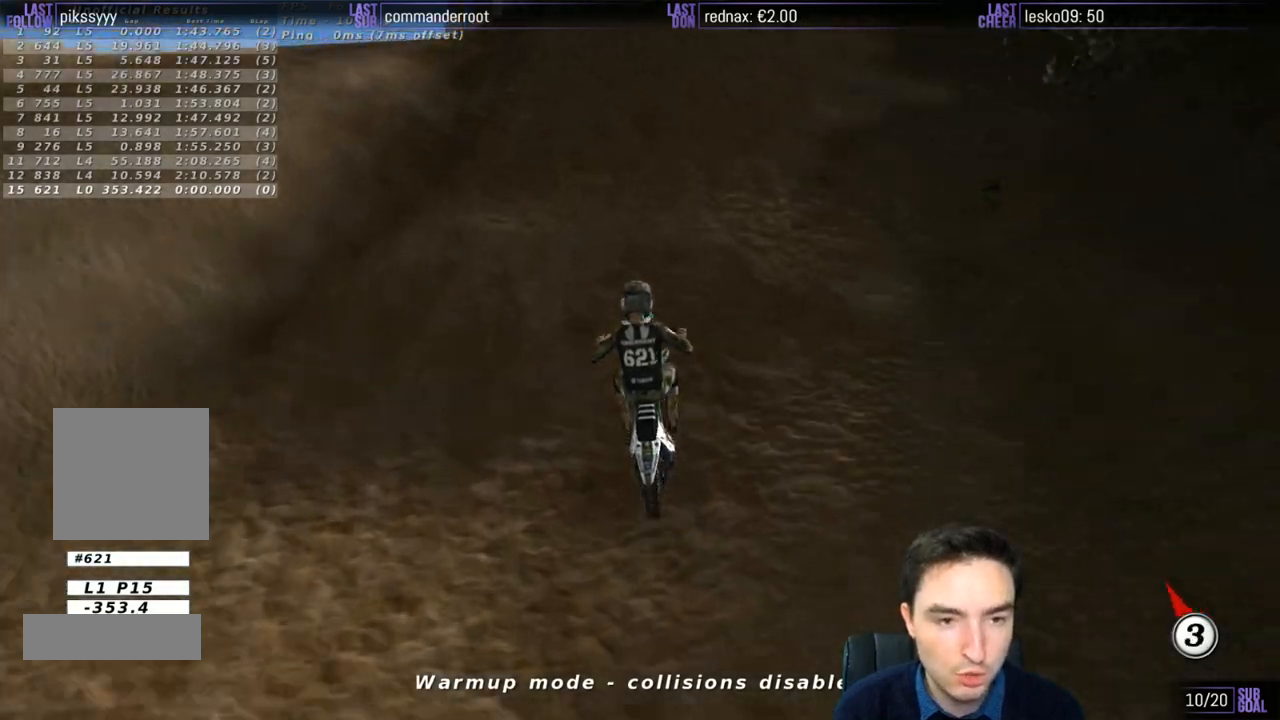
{"buttons": ["L1", "R2"], "left_stick": "left", "right_stick": "center", "events": [[467, "left_stick", "left"]]}
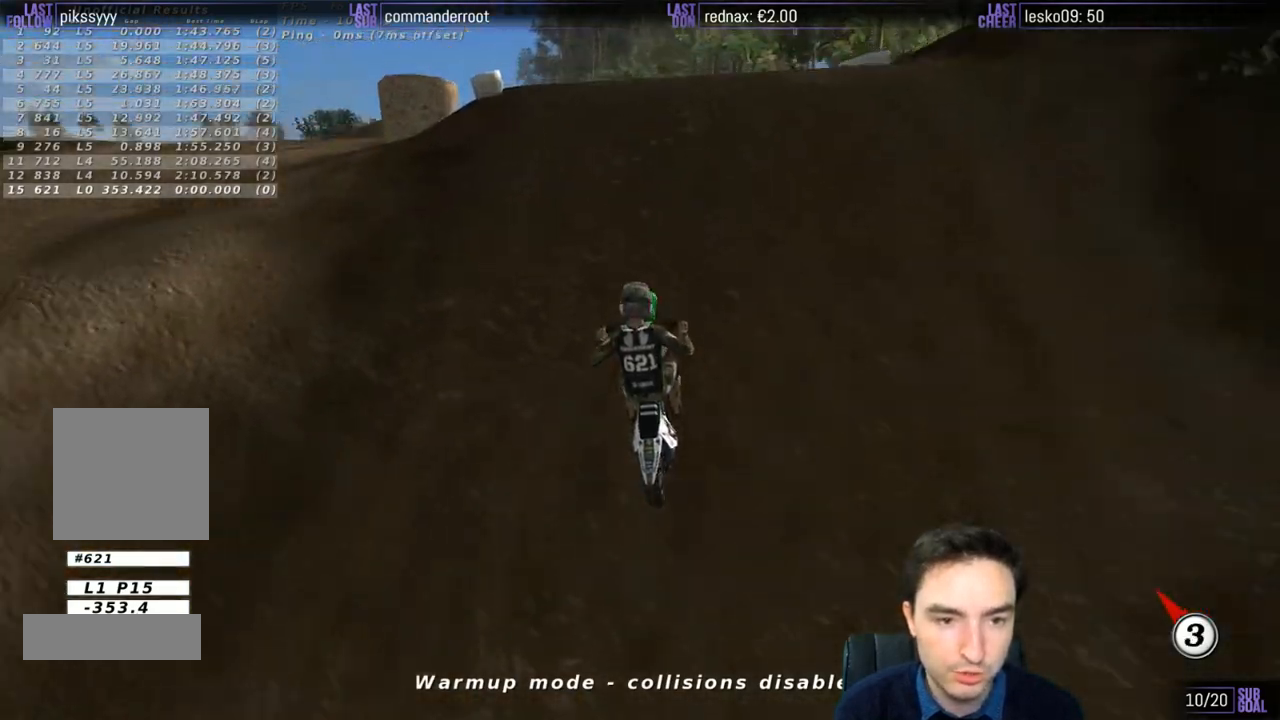
{"buttons": [], "left_stick": "down", "right_stick": "center", "events": [[33, "R2", "up"], [50, "L1", "up"], [100, "left_stick", "center"], [350, "R2", "down"], [367, "left_stick", "down"], [417, "R2", "up"]]}
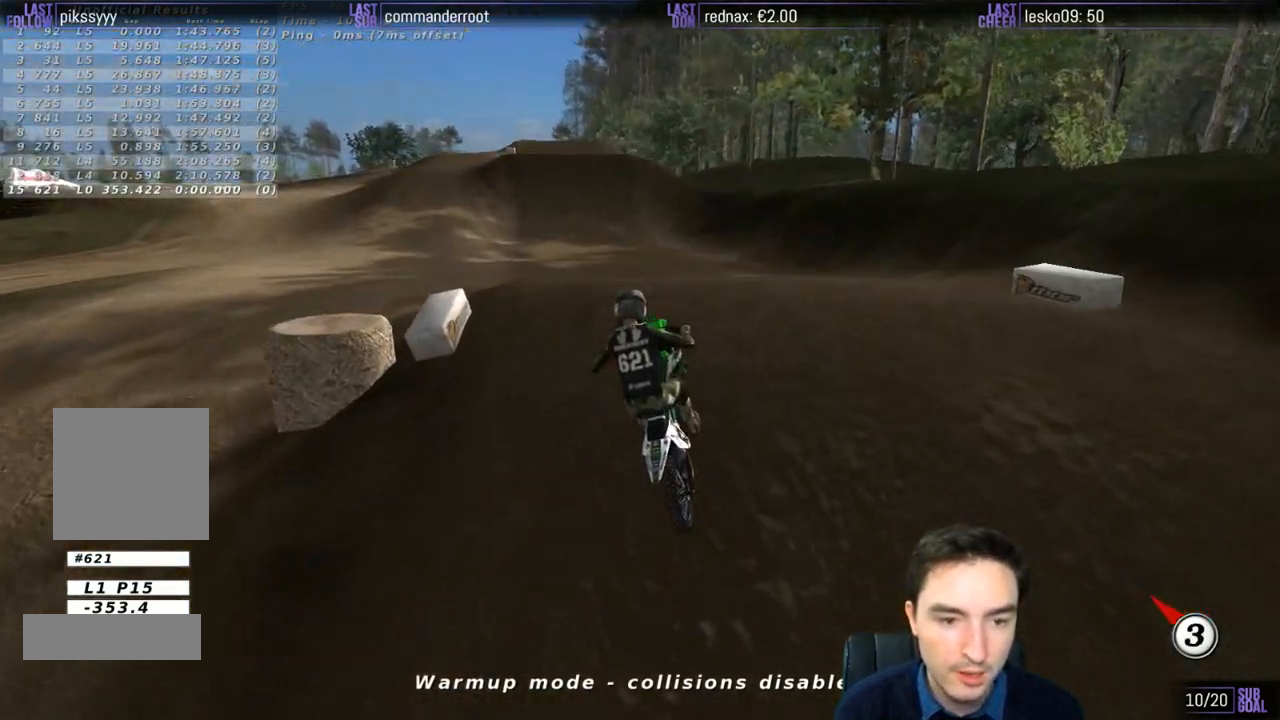
{"buttons": ["R2"], "left_stick": "down-left", "right_stick": "center", "events": [[50, "left_stick", "down-left"], [117, "R2", "down"]]}
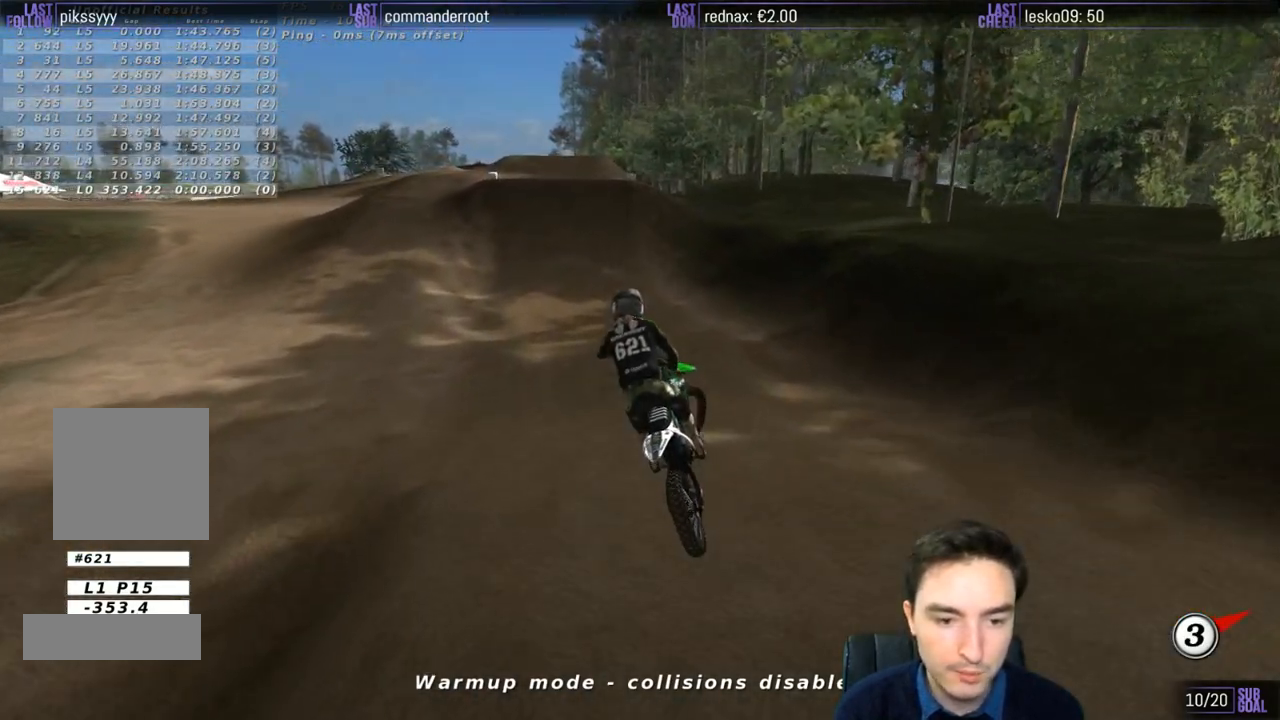
{"buttons": ["L1", "R2"], "left_stick": "center", "right_stick": "center", "events": [[167, "L1", "down"], [250, "left_stick", "center"]]}
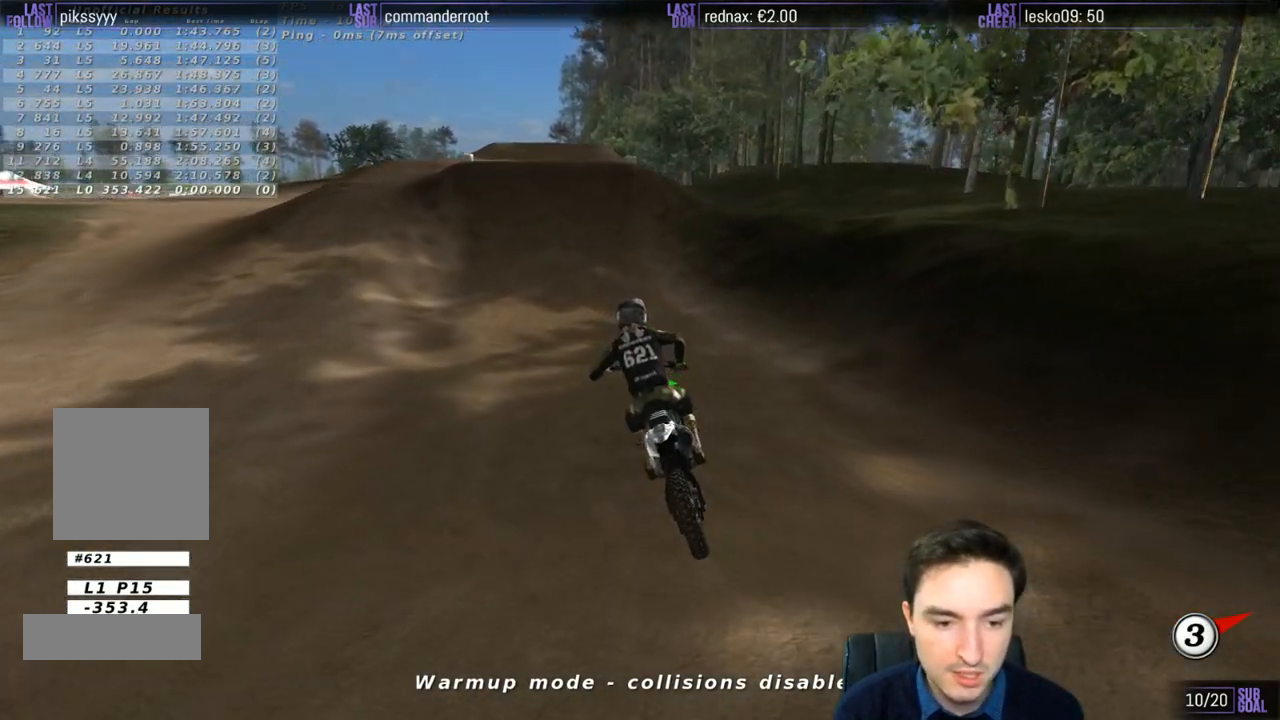
{"buttons": ["L1", "R2"], "left_stick": "center", "right_stick": "center", "events": [[117, "left_stick", "right"], [233, "left_stick", "center"]]}
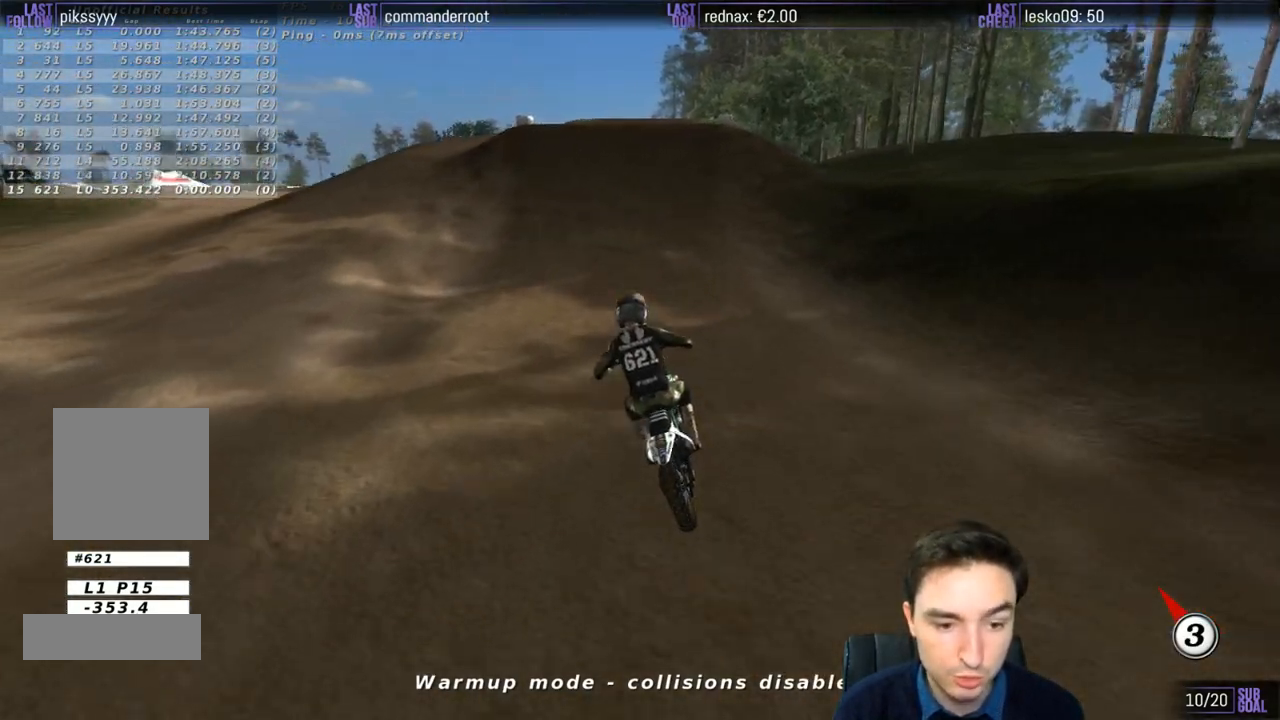
{"buttons": ["L1", "R2"], "left_stick": "center", "right_stick": "center", "events": [[117, "left_stick", "right"], [250, "left_stick", "center"]]}
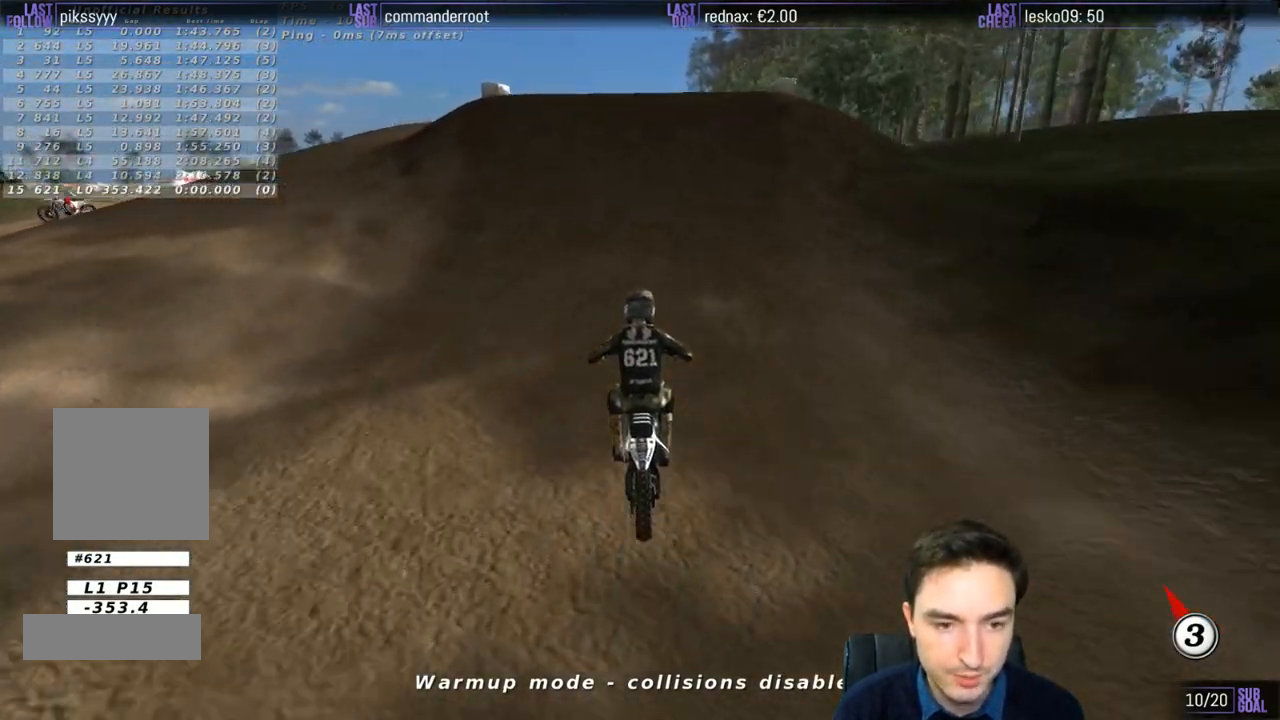
{"buttons": ["L1", "R2"], "left_stick": "center", "right_stick": "center", "events": []}
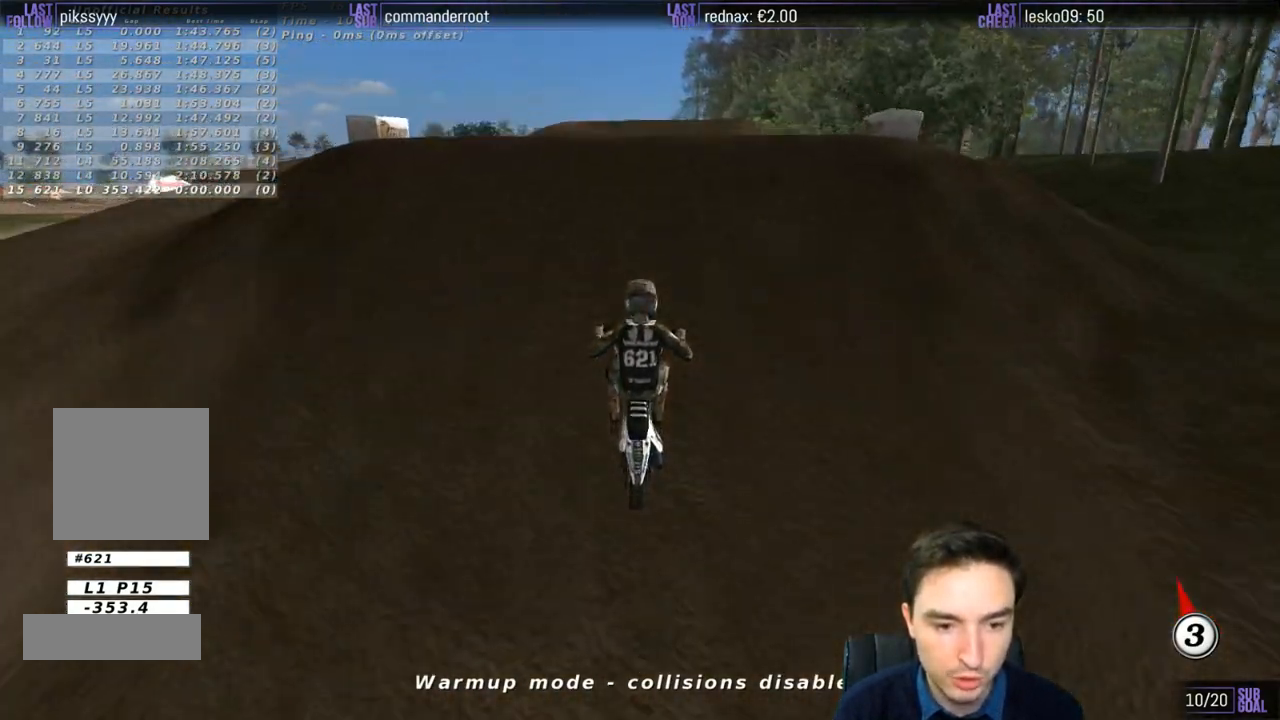
{"buttons": [], "left_stick": "left", "right_stick": "center", "events": [[17, "R2", "up"], [17, "left_stick", "right"], [83, "L1", "up"], [217, "R2", "down"], [217, "left_stick", "center"], [350, "R2", "up"], [433, "left_stick", "left"]]}
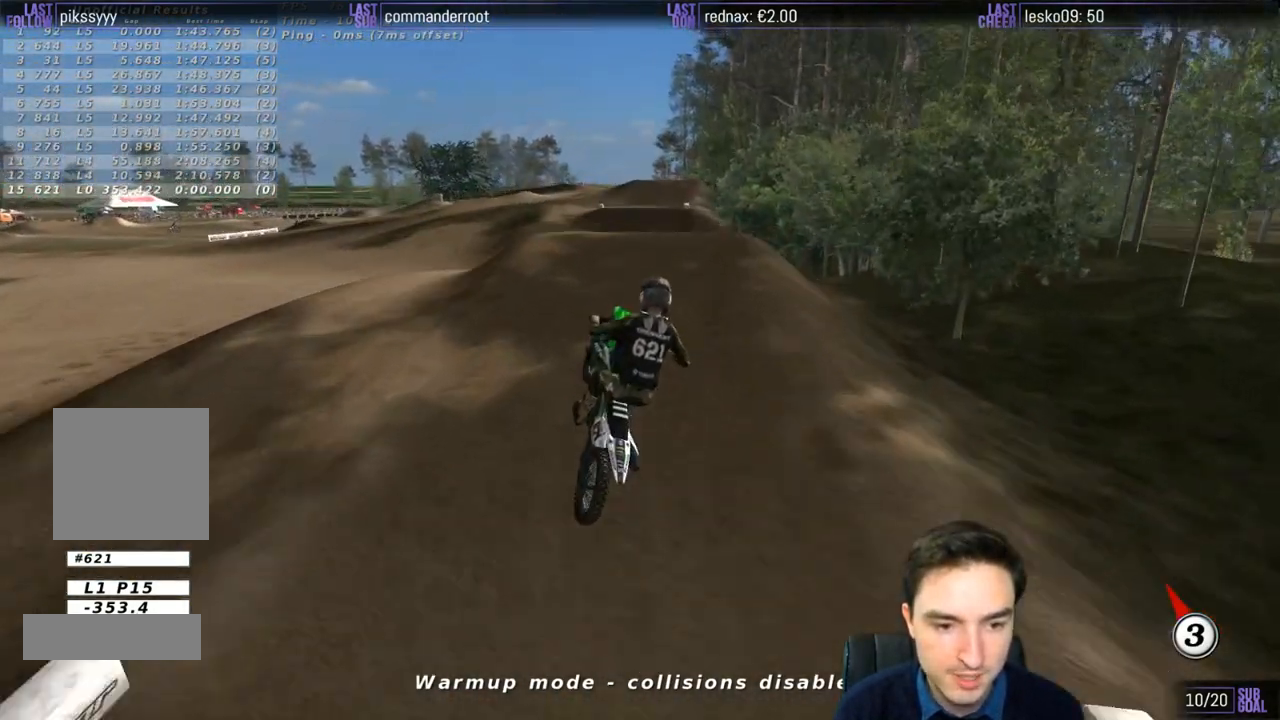
{"buttons": ["R2"], "left_stick": "up-right", "right_stick": "center", "events": [[133, "R2", "down"], [333, "left_stick", "up"], [400, "left_stick", "up-right"]]}
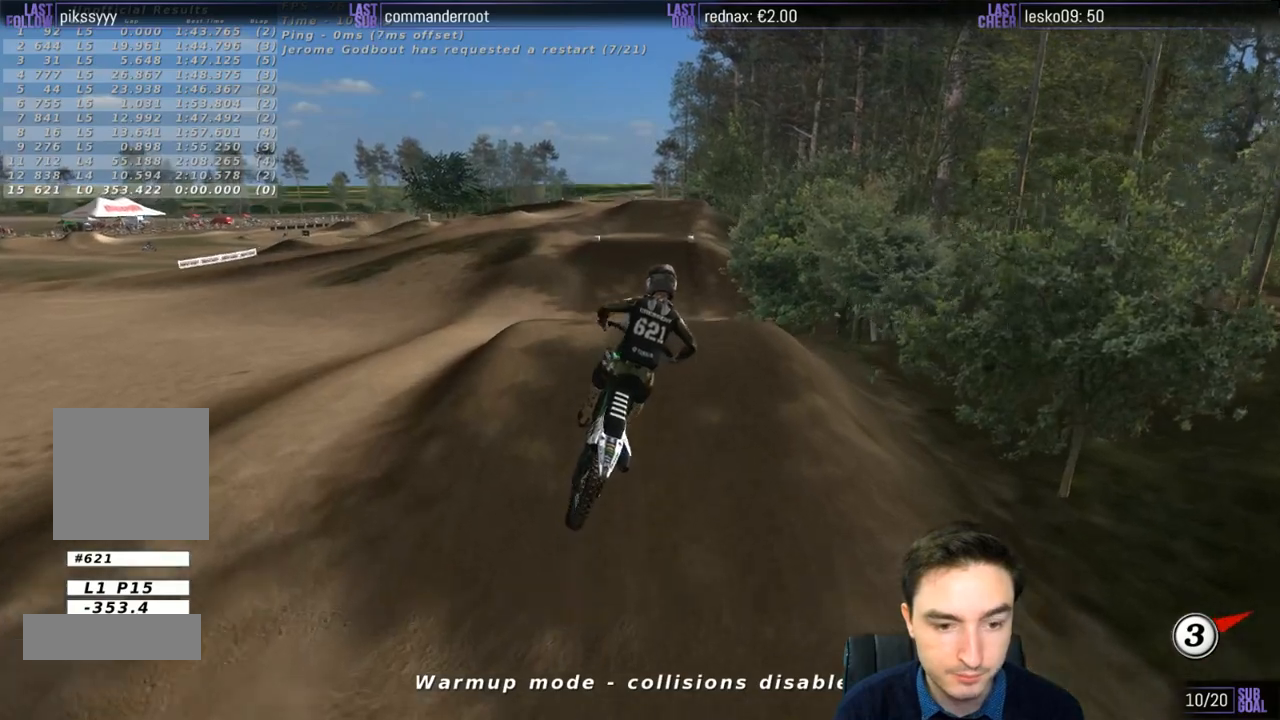
{"buttons": ["A", "R2"], "left_stick": "up-left", "right_stick": "center"}
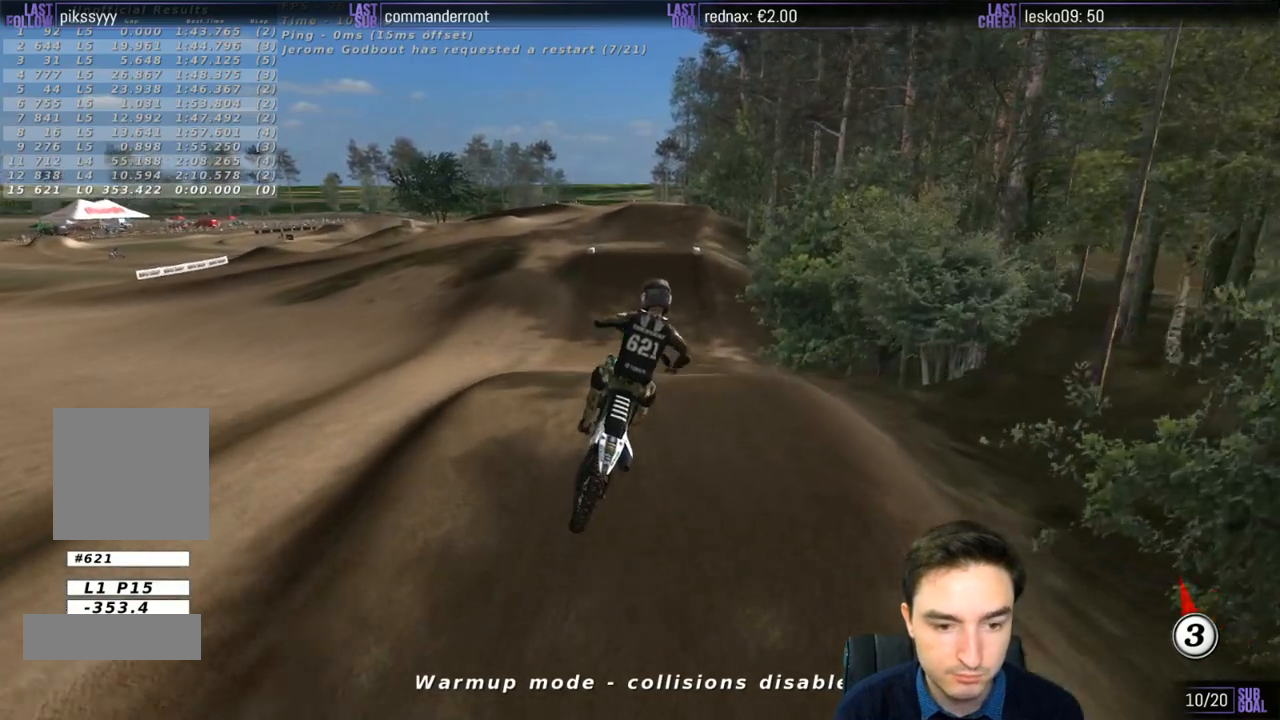
{"buttons": ["R2"], "left_stick": "down", "right_stick": "center", "events": [[17, "A", "up"], [83, "left_stick", "center"], [150, "X", "down"], [267, "X", "up"], [500, "left_stick", "down"]]}